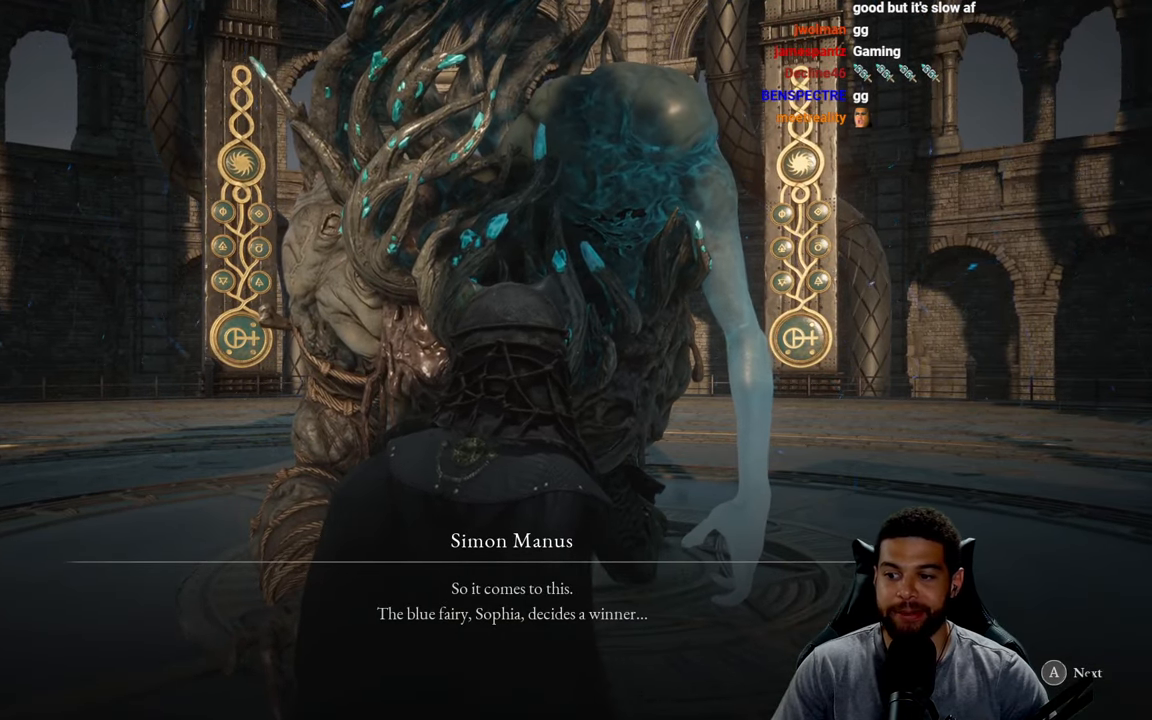
Gameplay with a controller (Xbox layout); each line is a JSON object with the inputs held at the frame after it. "events" lists button and stick changes between this image and that frame as [ms after this image, input, new state], when the widget could be followed in between. Not read: SHARE.
{"buttons": [], "left_stick": "center", "right_stick": "center", "events": [[283, "right_stick", "down-left"], [467, "right_stick", "center"]]}
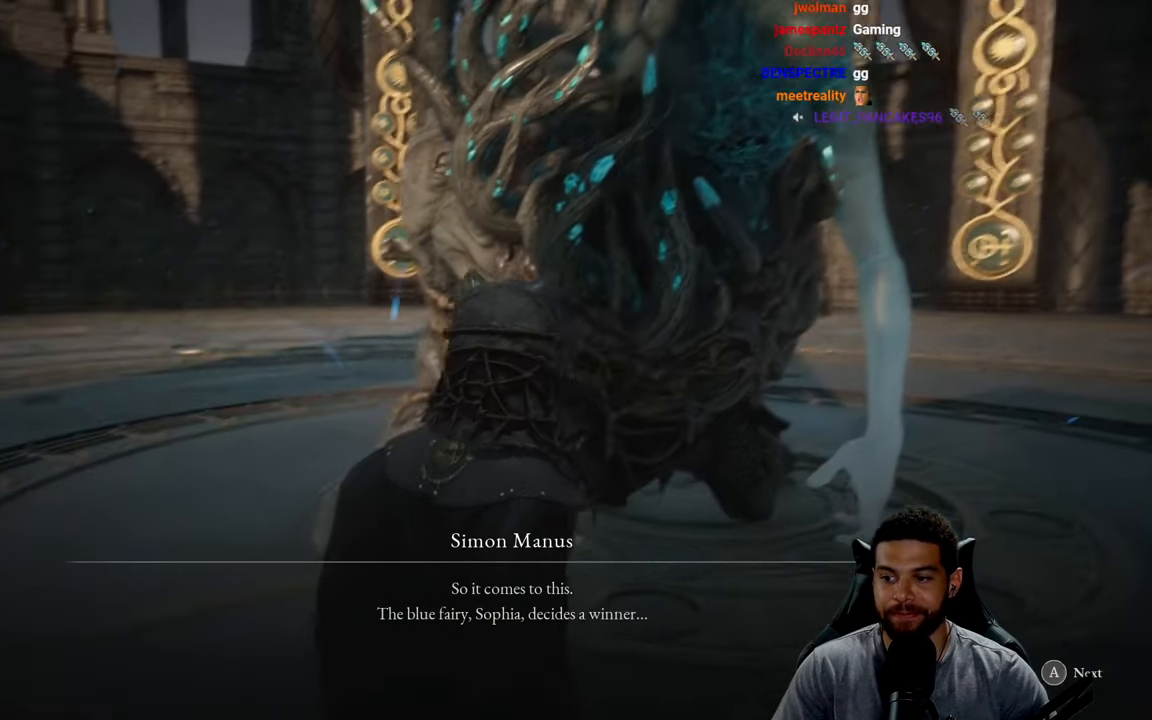
{"buttons": [], "left_stick": "center", "right_stick": "center", "events": []}
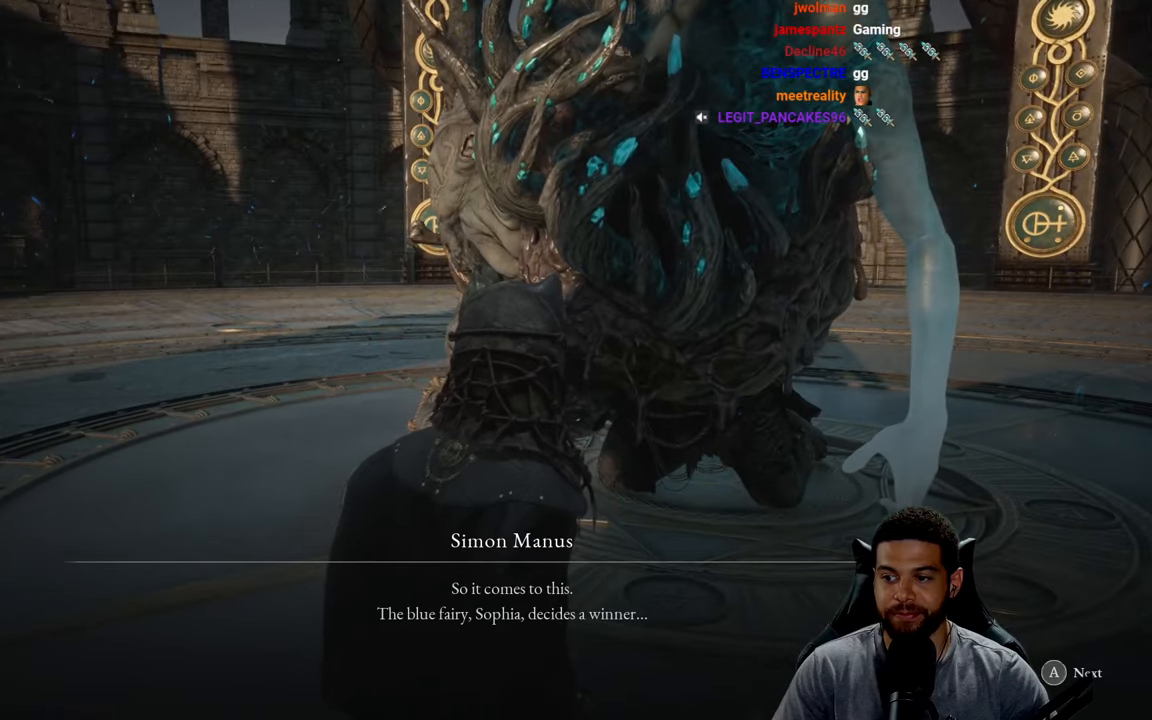
{"buttons": [], "left_stick": "center", "right_stick": "center", "events": [[67, "right_stick", "left"], [300, "right_stick", "center"]]}
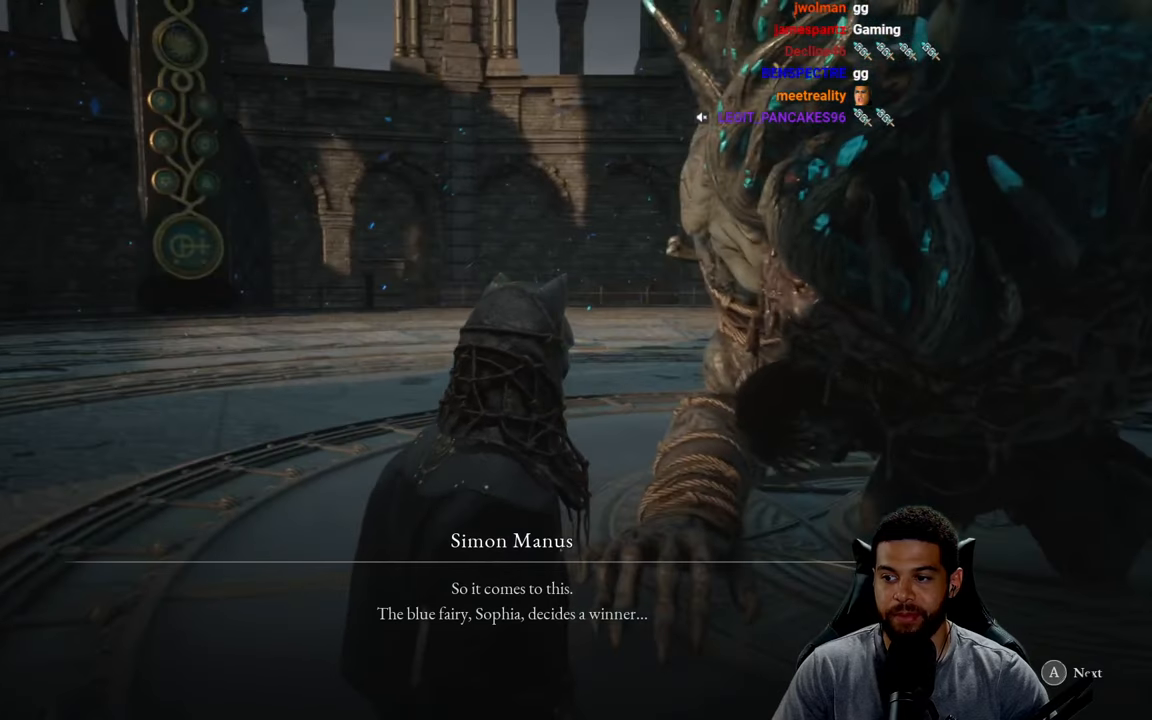
{"buttons": [], "left_stick": "center", "right_stick": "up", "events": [[434, "right_stick", "up"]]}
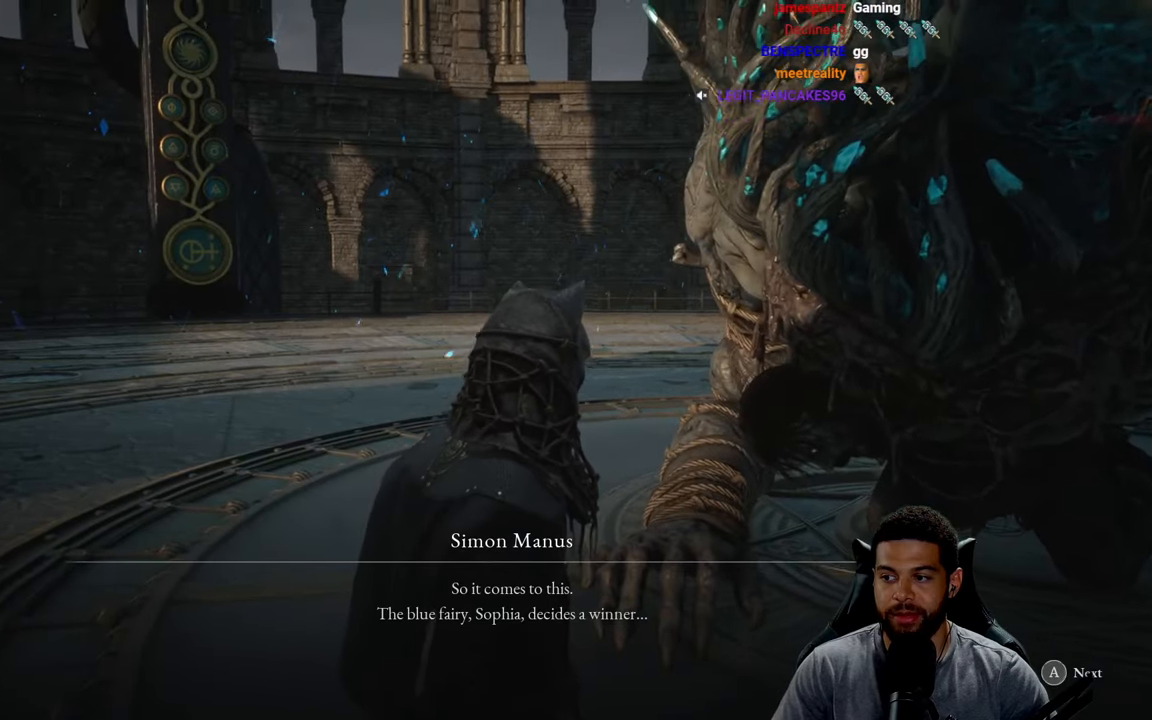
{"buttons": [], "left_stick": "center", "right_stick": "center", "events": [[50, "right_stick", "center"]]}
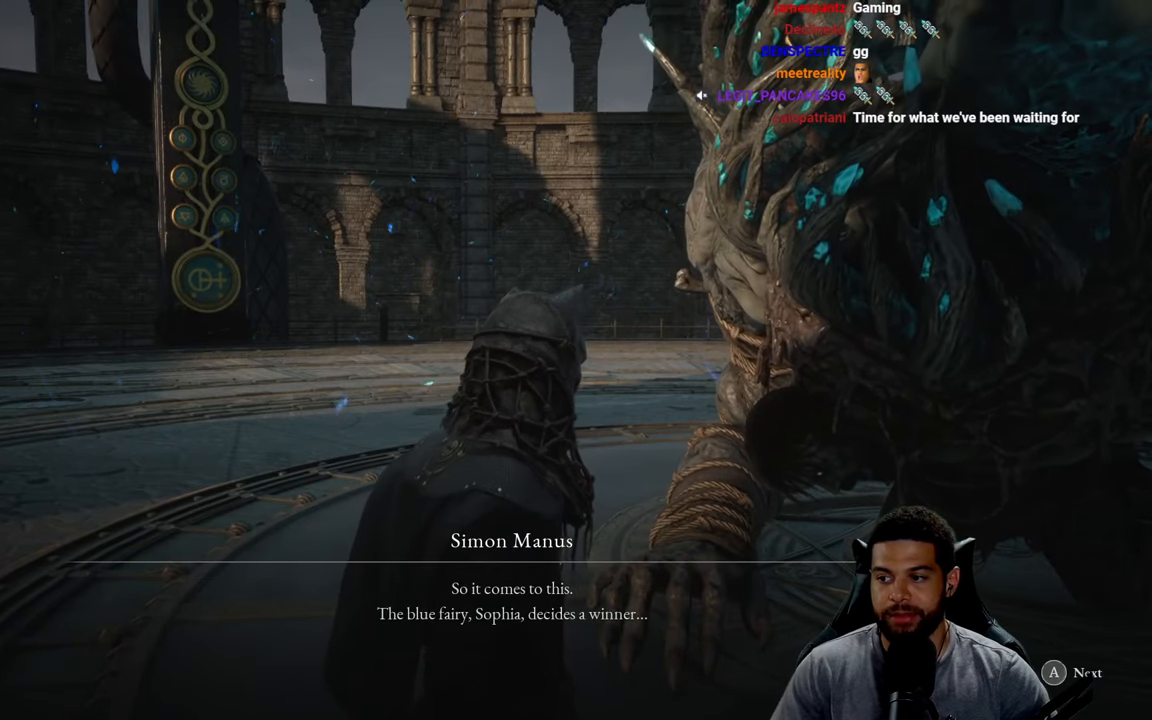
{"buttons": [], "left_stick": "center", "right_stick": "center", "events": []}
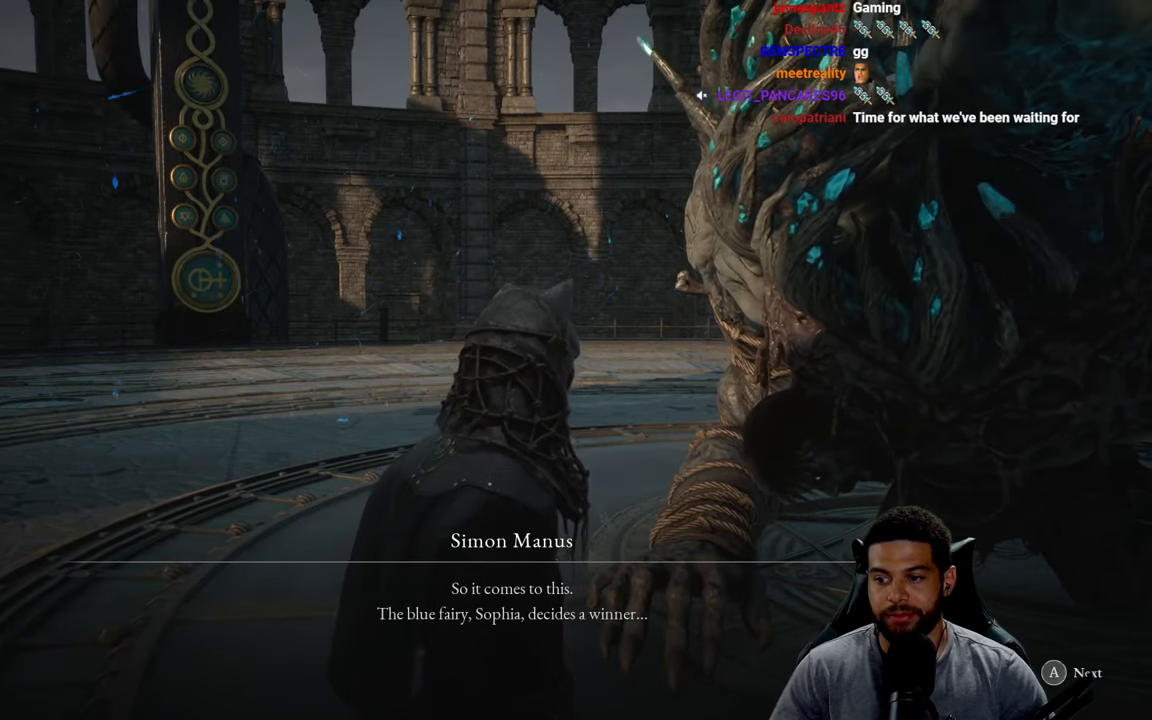
{"buttons": [], "left_stick": "center", "right_stick": "center", "events": []}
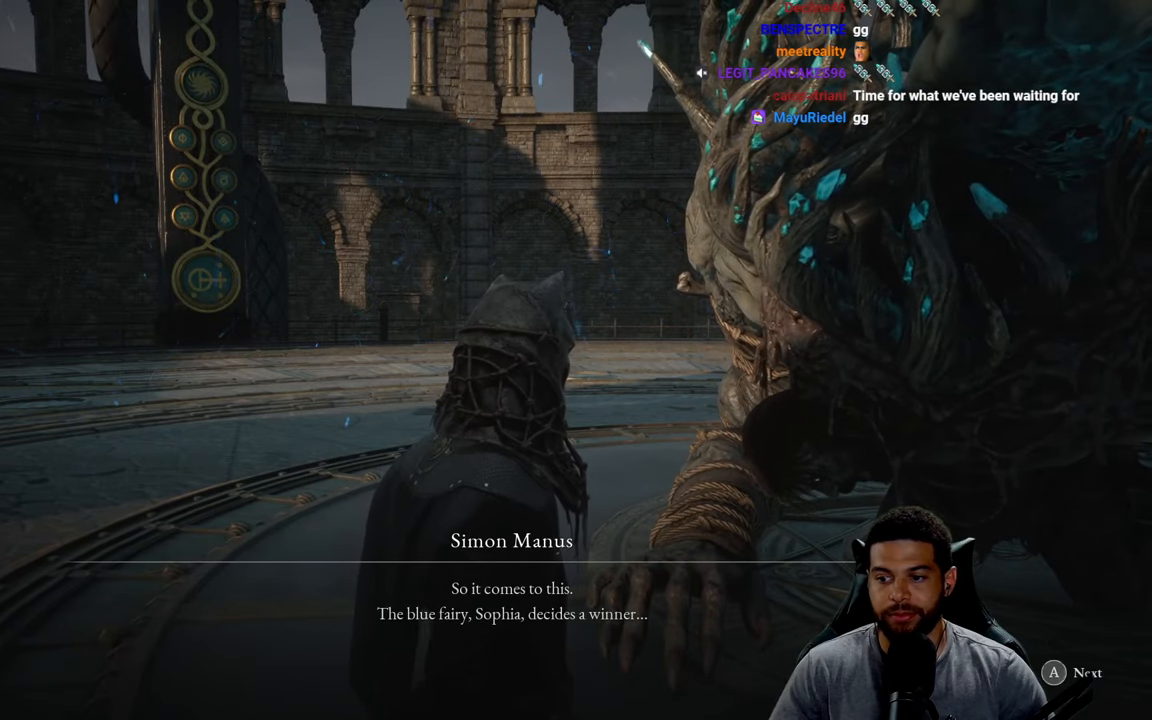
{"buttons": [], "left_stick": "center", "right_stick": "center", "events": []}
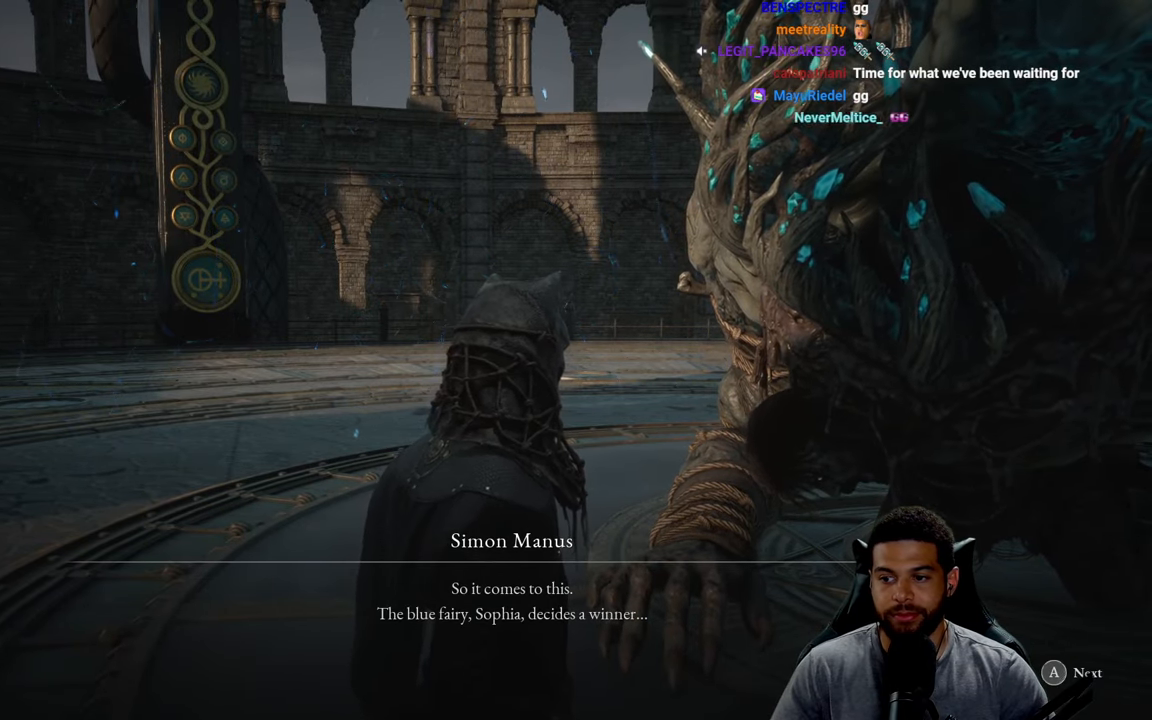
{"buttons": [], "left_stick": "center", "right_stick": "center", "events": []}
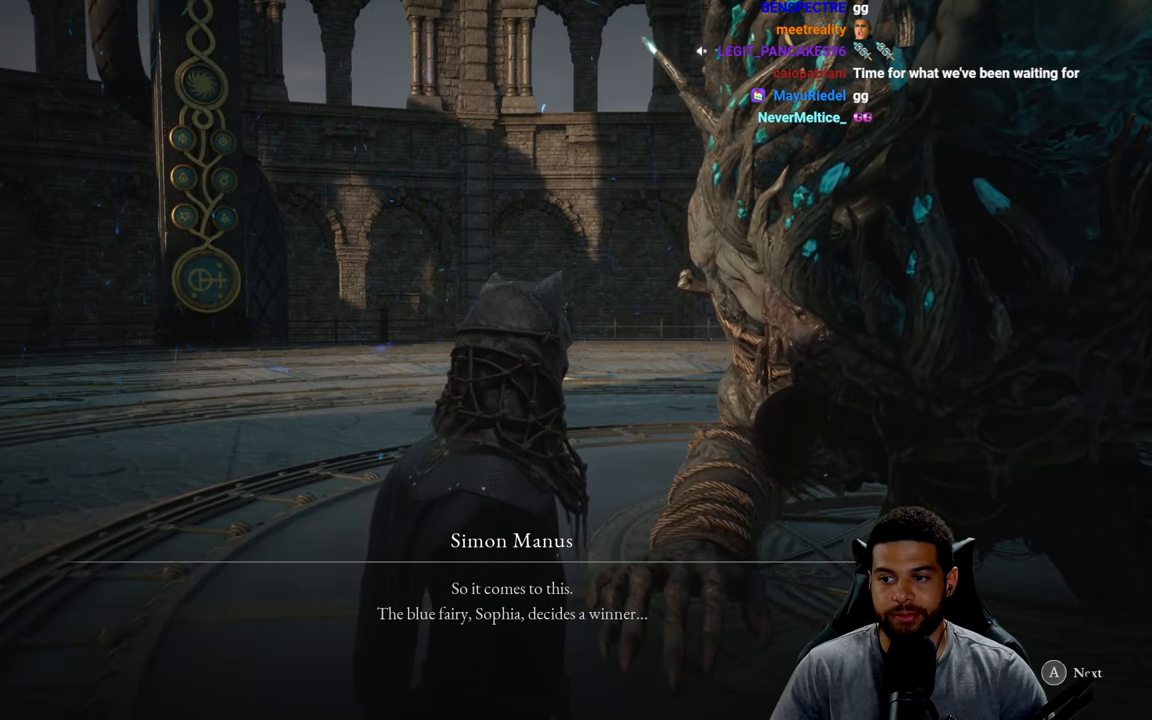
{"buttons": [], "left_stick": "center", "right_stick": "center", "events": []}
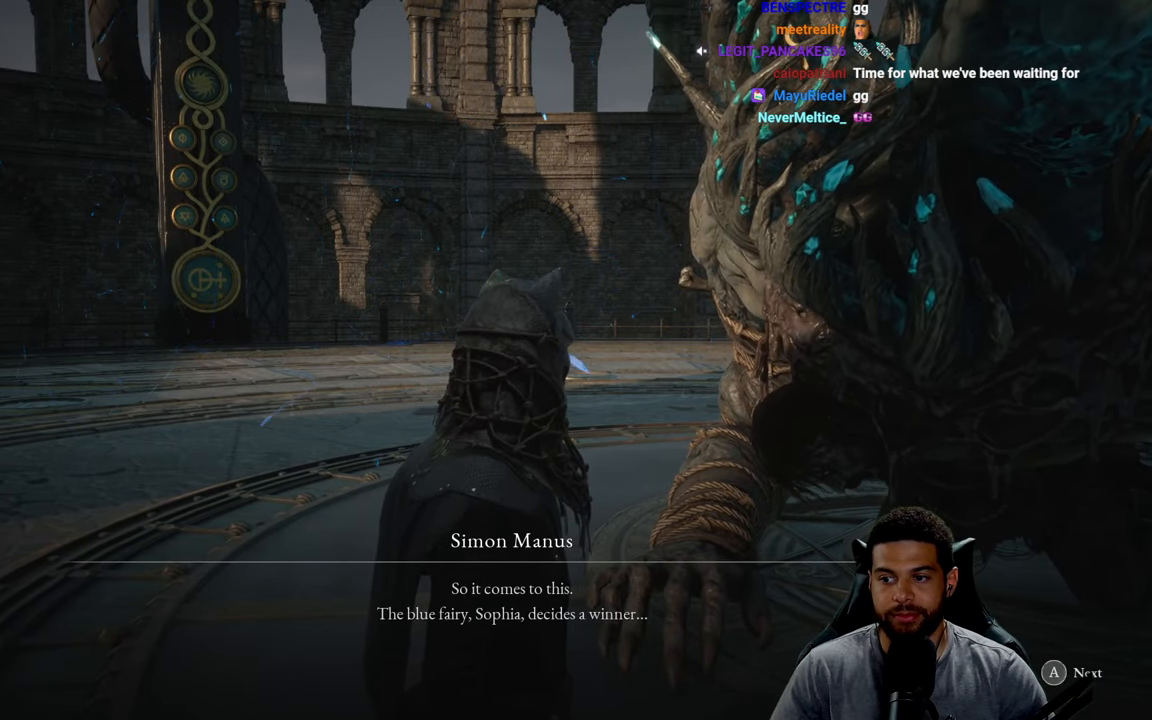
{"buttons": [], "left_stick": "center", "right_stick": "center", "events": []}
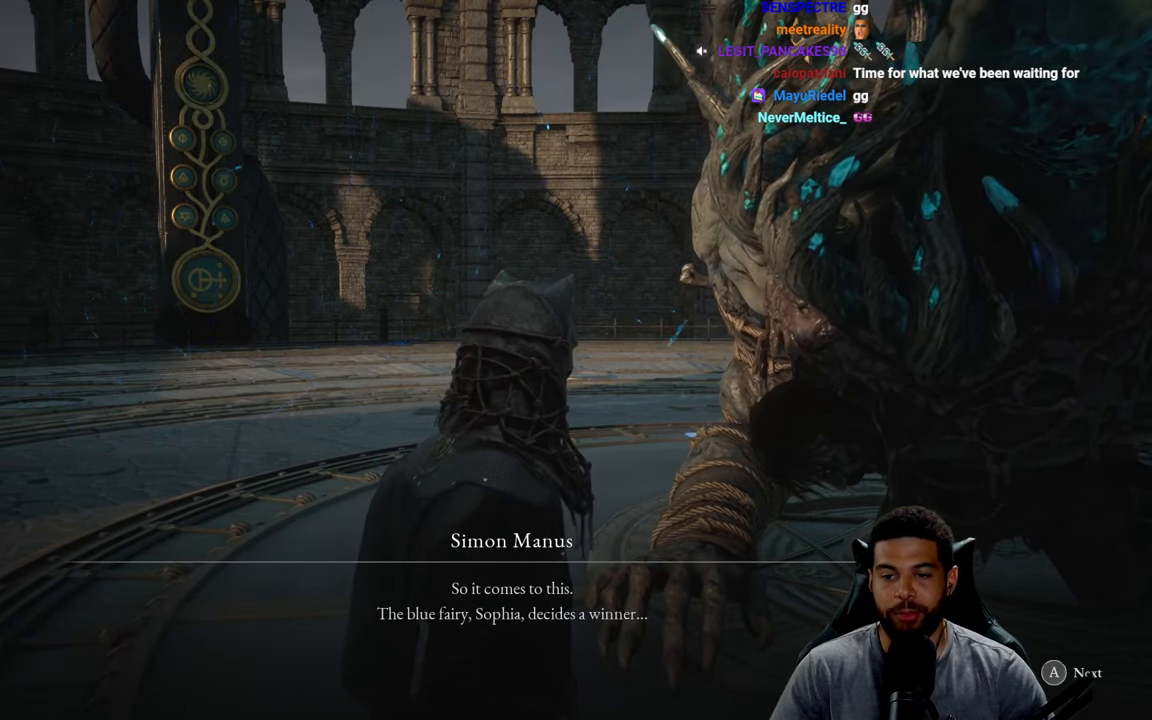
{"buttons": [], "left_stick": "center", "right_stick": "center", "events": []}
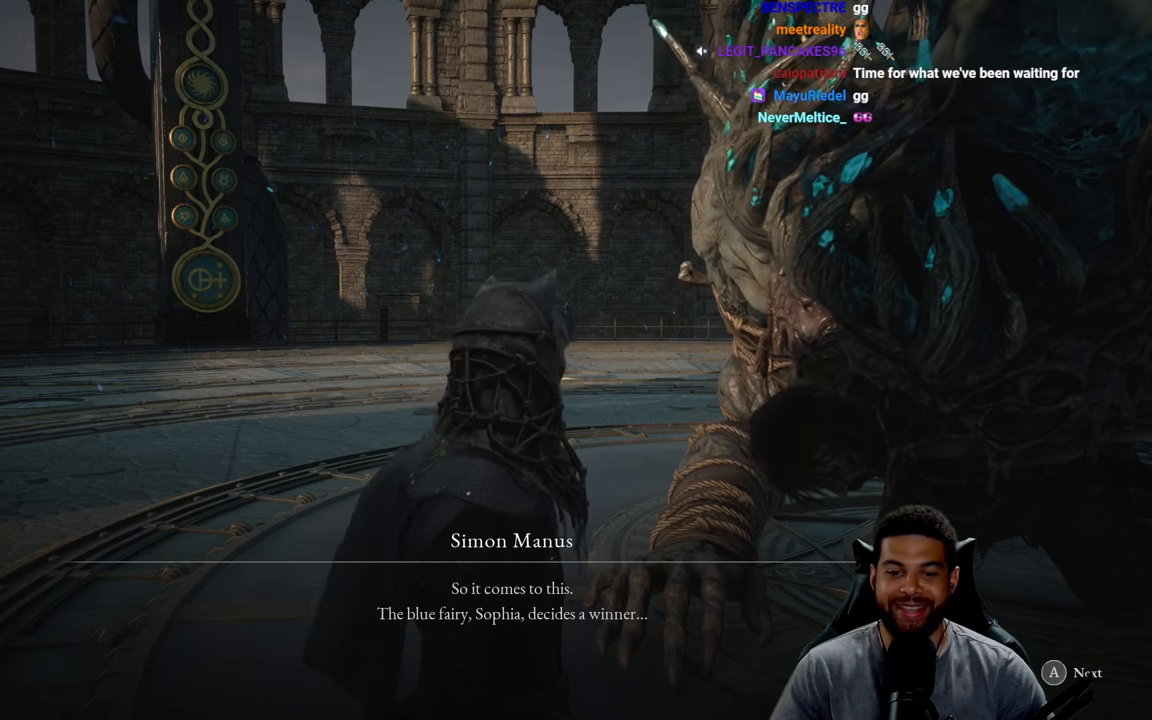
{"buttons": [], "left_stick": "center", "right_stick": "center", "events": []}
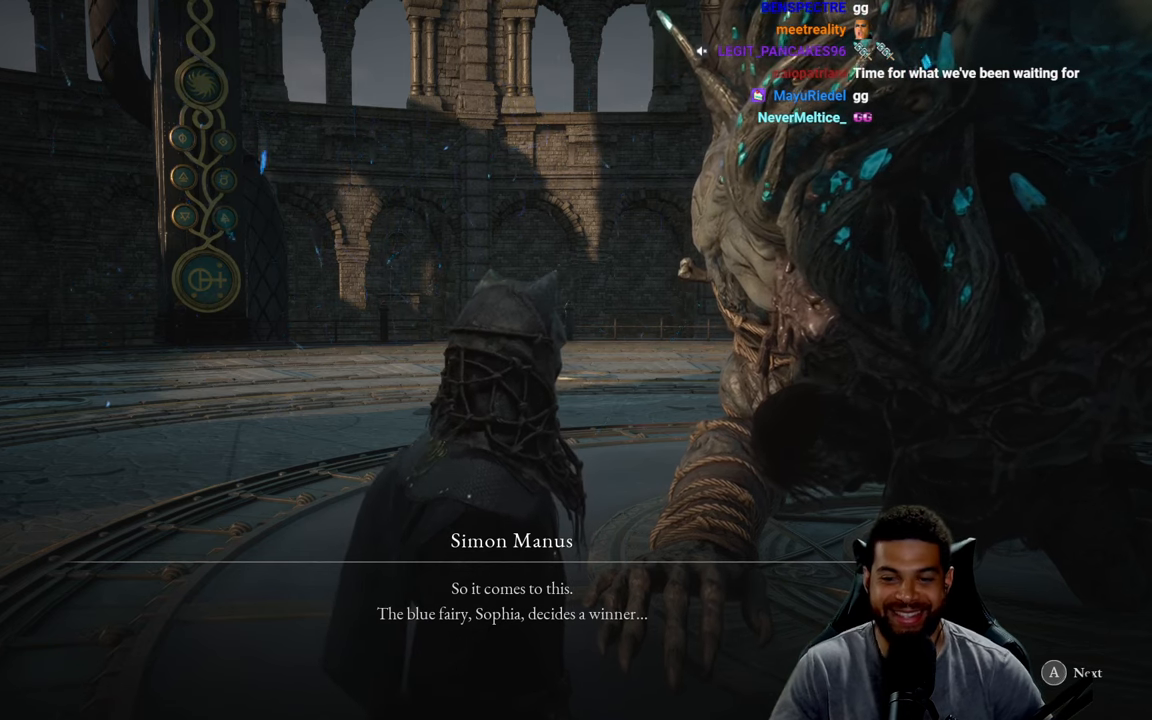
{"buttons": [], "left_stick": "center", "right_stick": "center", "events": []}
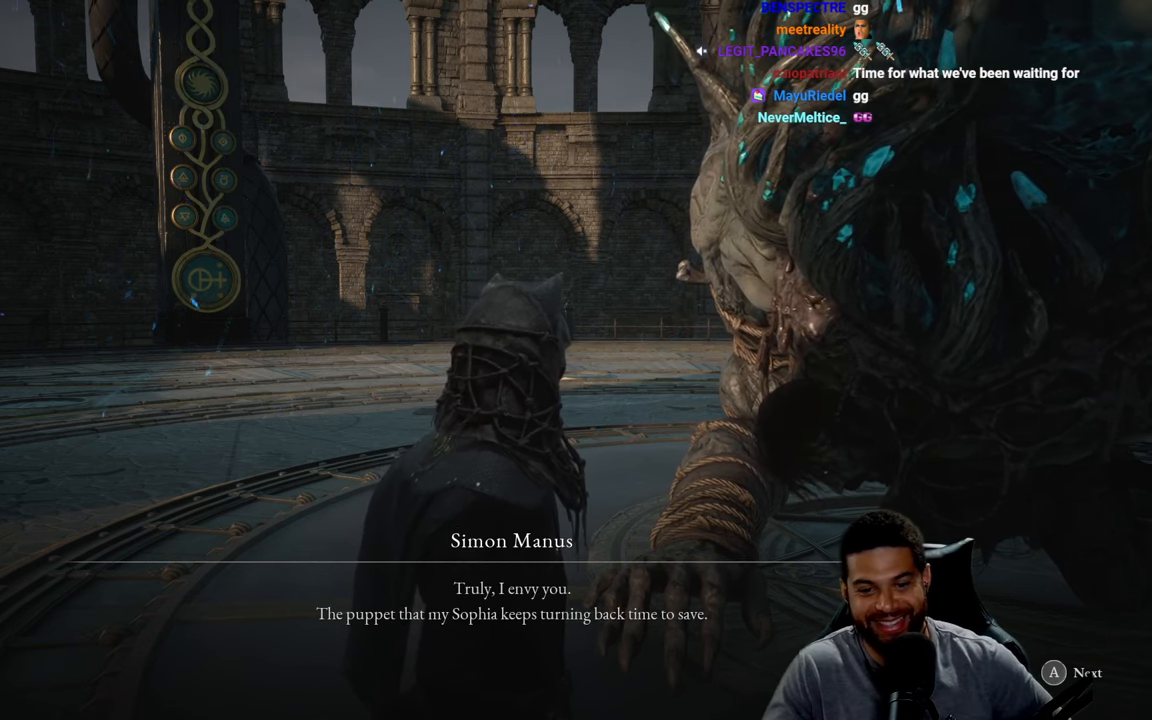
{"buttons": [], "left_stick": "center", "right_stick": "right", "events": [[333, "right_stick", "right"]]}
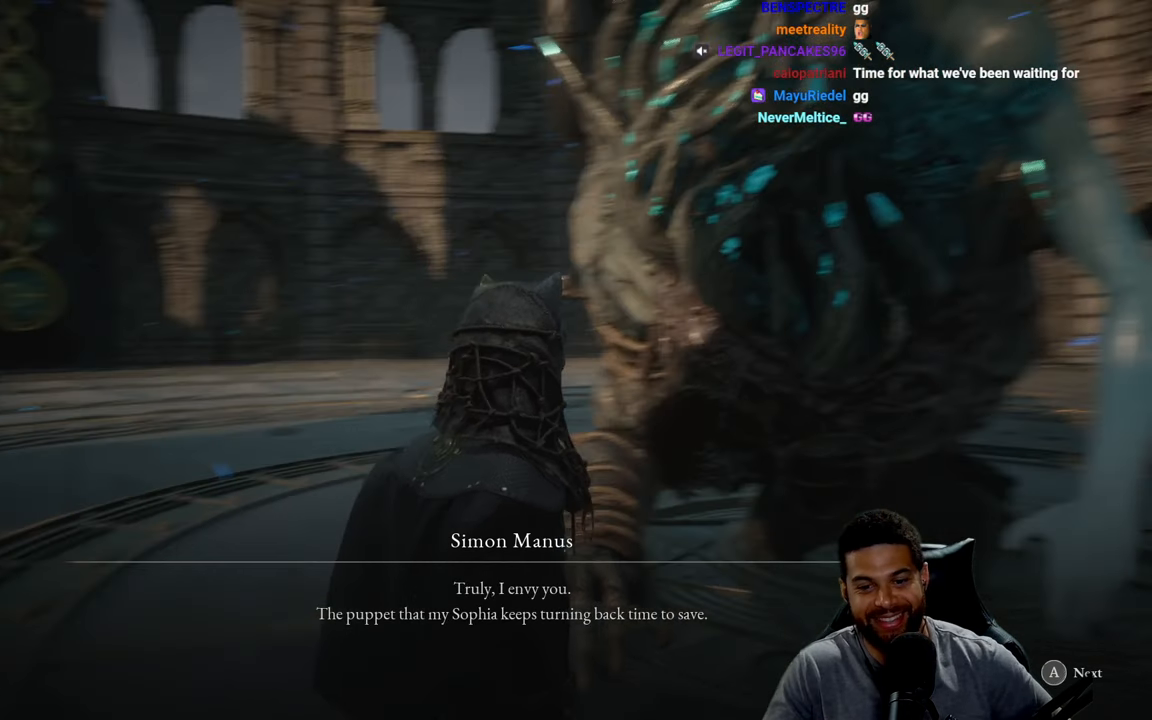
{"buttons": [], "left_stick": "center", "right_stick": "center", "events": [[16, "right_stick", "center"]]}